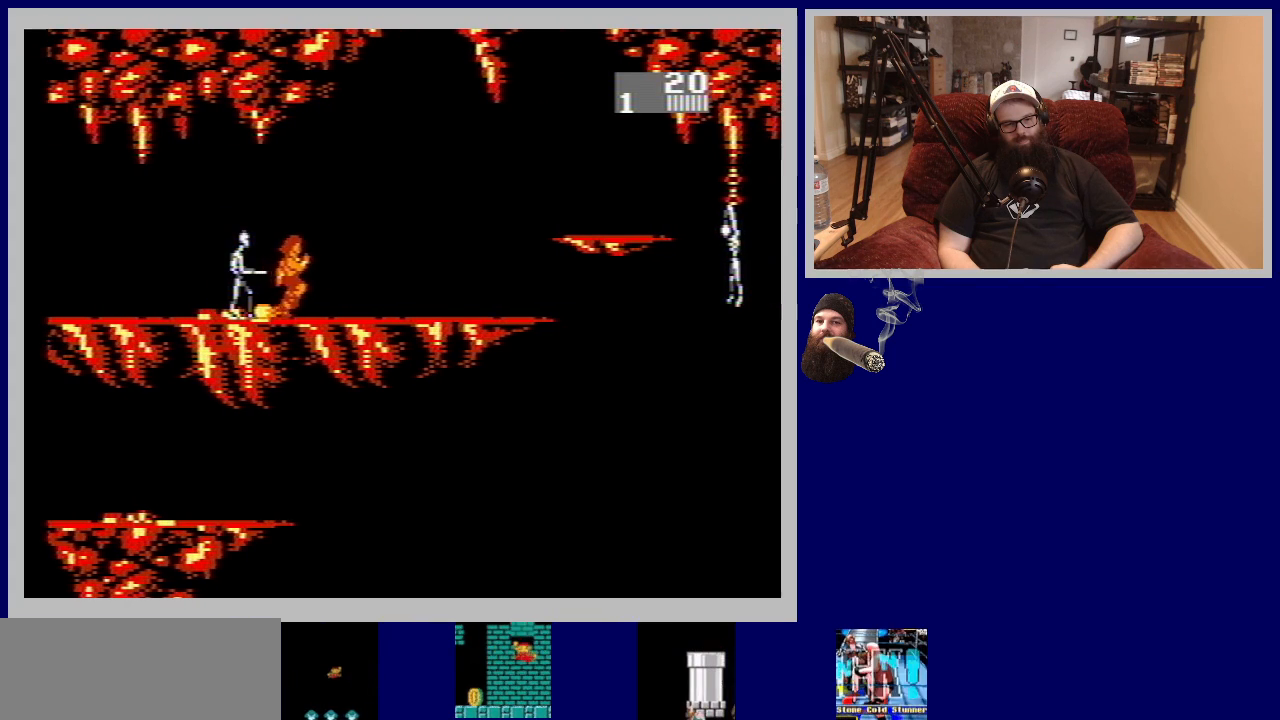
Gameplay with a controller (Nintendo layout); each line is a JSON object with the inputs held at the frame after it. "events" lists button and stick changes between this image and that frame as [ms after this image, input, new state], when the widget could be followed in between. Not read: L3 R3.
{"buttons": ["DPAD_UP", "DPAD_LEFT"], "events": [[233, "DPAD_RIGHT", "up"], [283, "DPAD_LEFT", "down"], [333, "DPAD_UP", "down"]]}
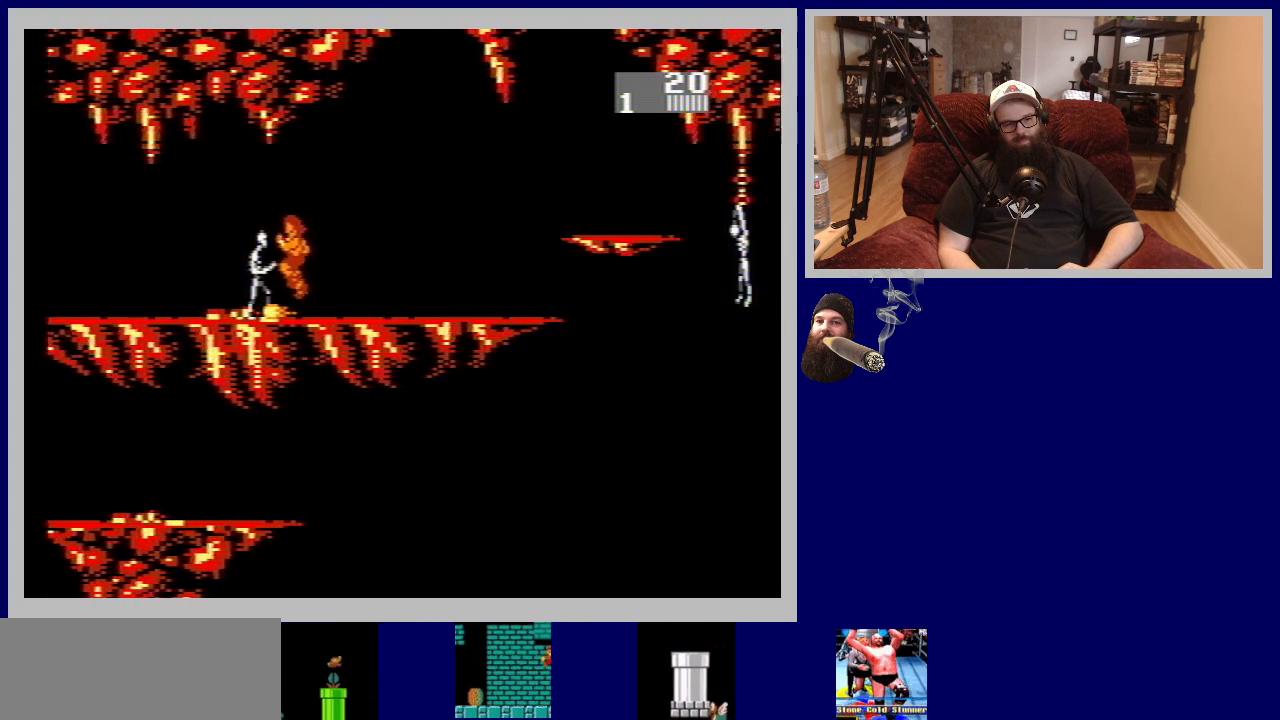
{"buttons": [], "events": [[17, "B", "down"], [67, "DPAD_UP", "up"], [100, "DPAD_LEFT", "up"], [183, "B", "up"], [267, "B", "down"], [367, "B", "up"]]}
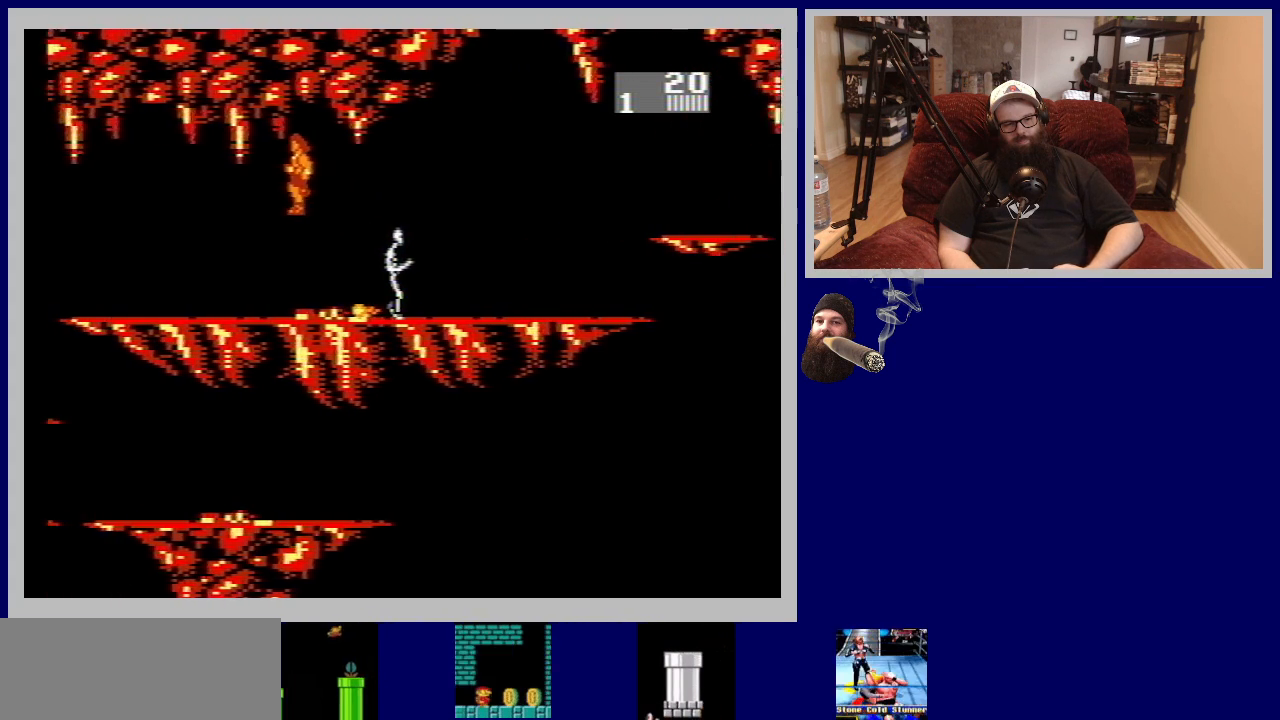
{"buttons": ["DPAD_RIGHT"], "events": [[33, "DPAD_RIGHT", "down"]]}
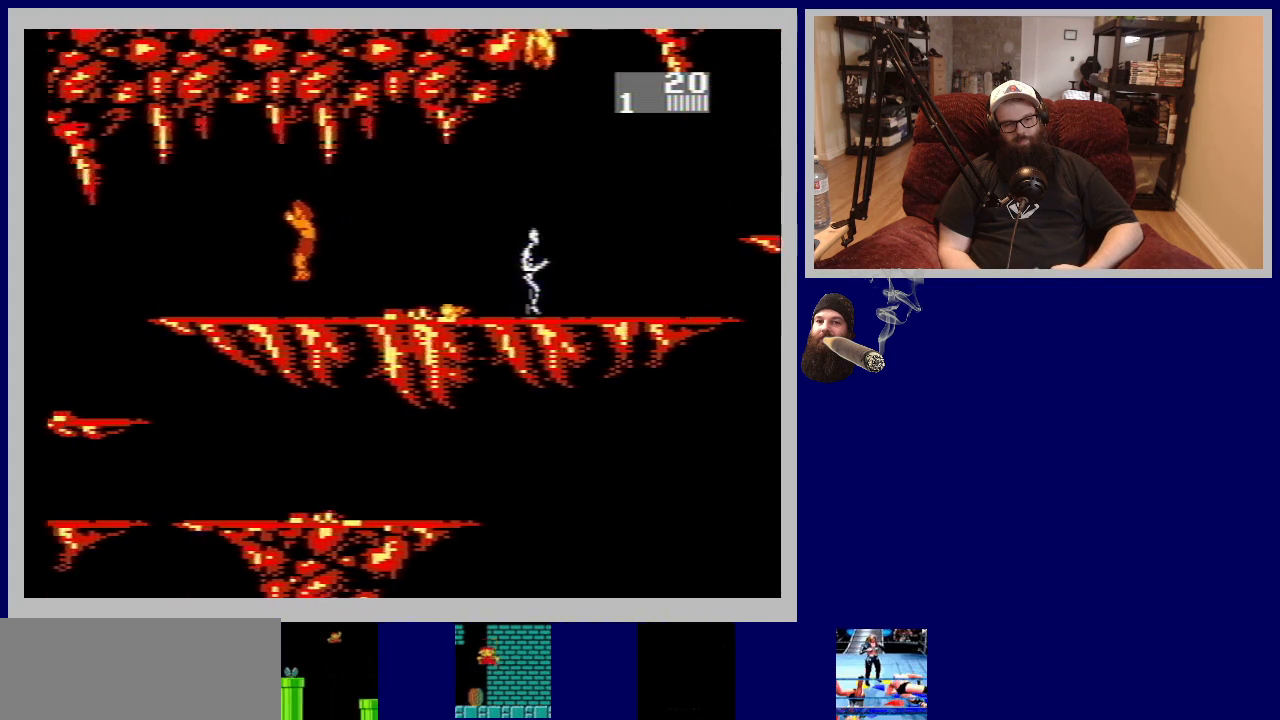
{"buttons": ["DPAD_RIGHT"], "events": []}
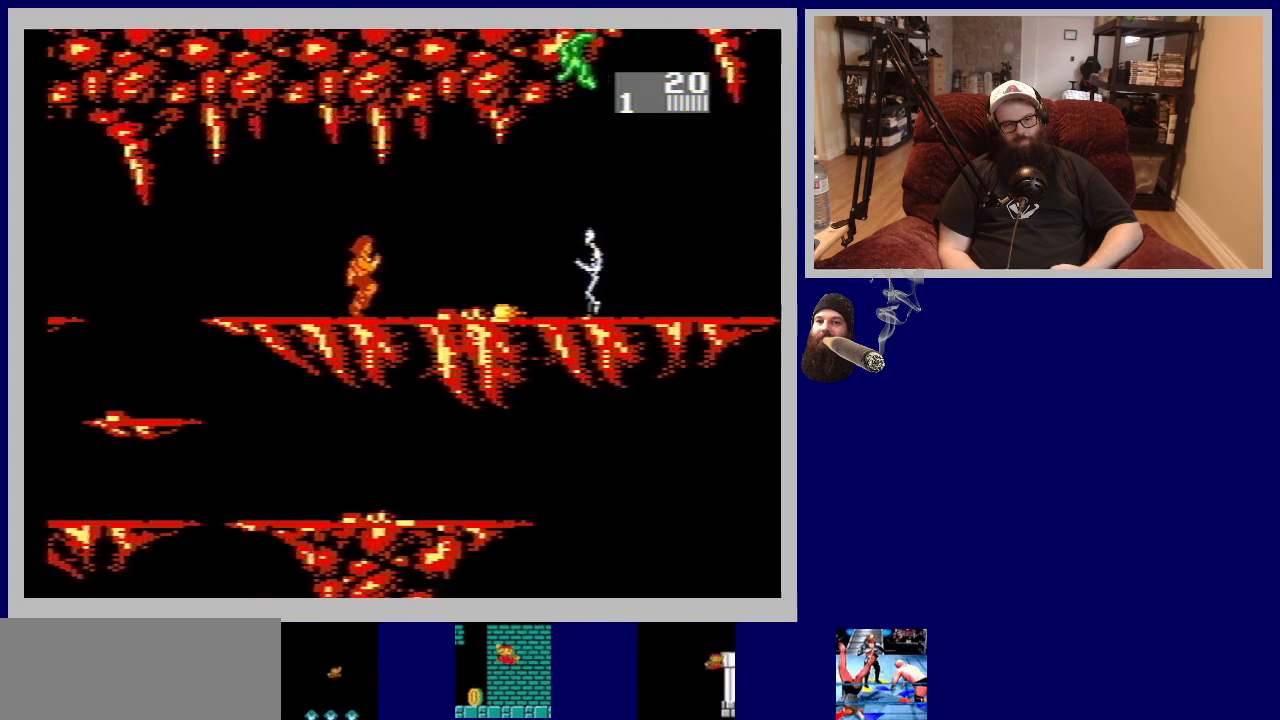
{"buttons": ["DPAD_RIGHT"], "events": []}
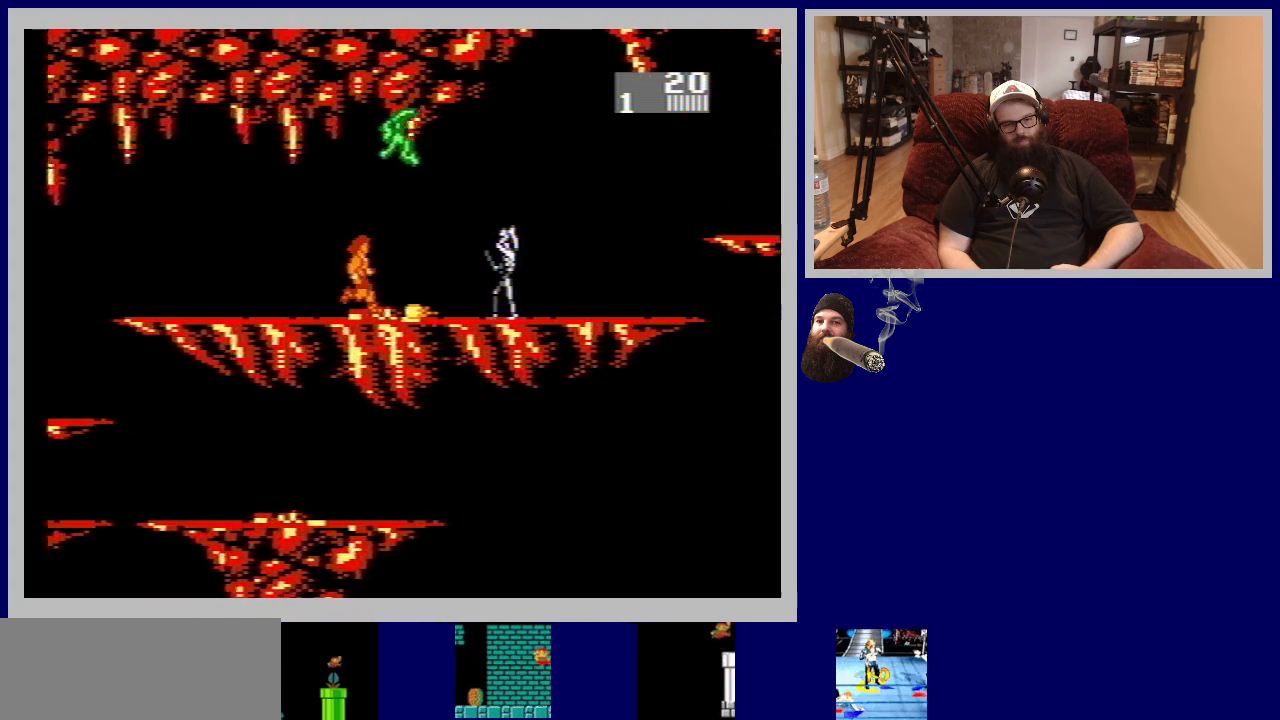
{"buttons": ["DPAD_DOWN"], "events": [[250, "DPAD_RIGHT", "up"], [333, "DPAD_DOWN", "down"]]}
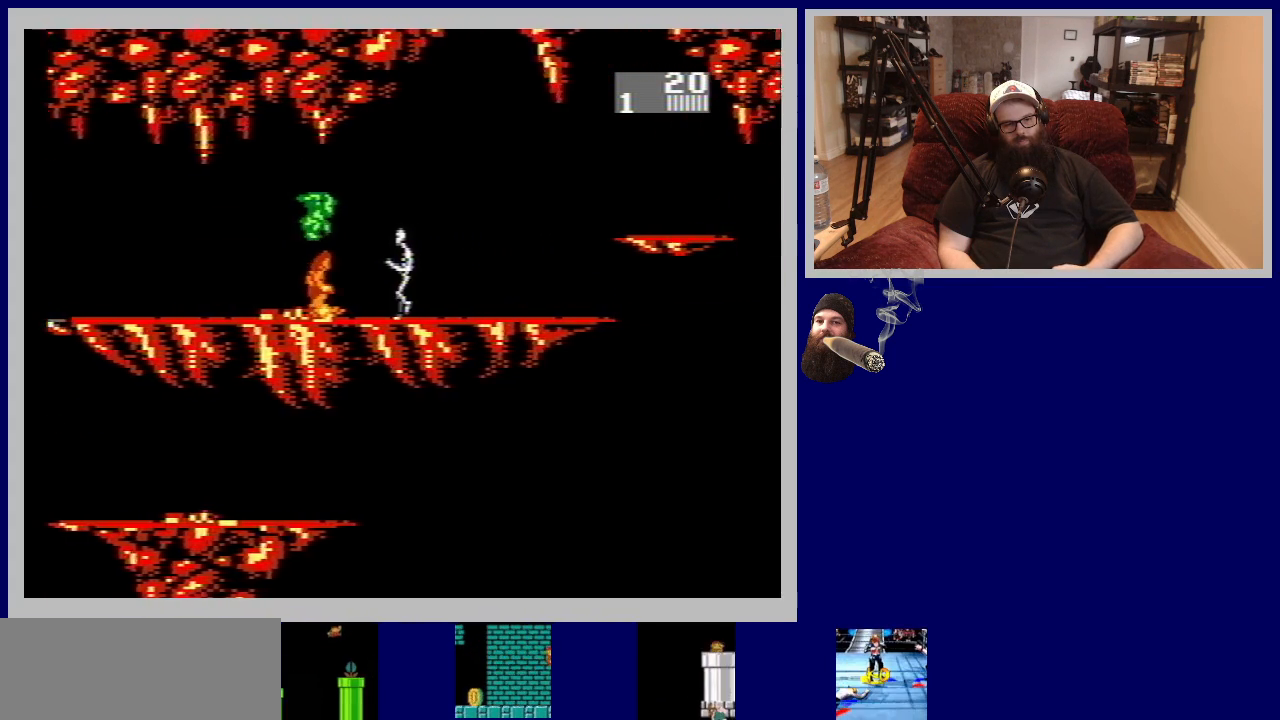
{"buttons": ["B", "DPAD_DOWN"], "events": [[83, "DPAD_DOWN", "up"], [350, "DPAD_DOWN", "down"], [417, "B", "down"]]}
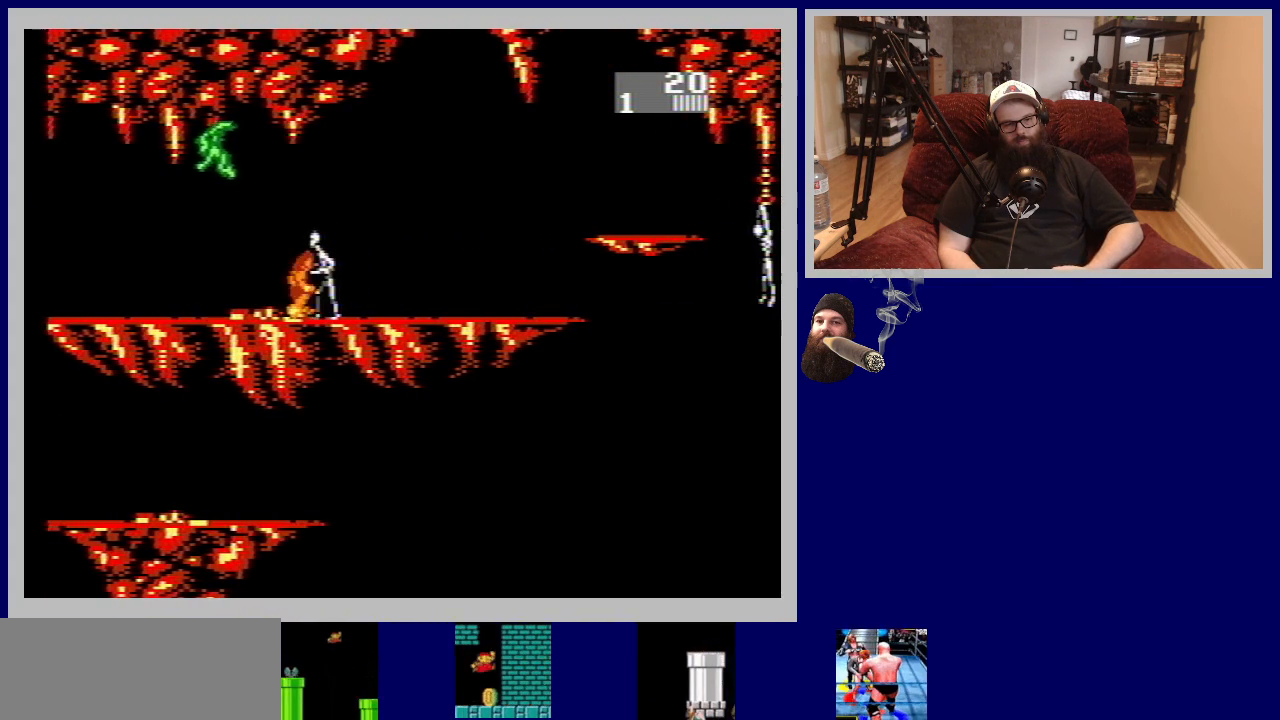
{"buttons": ["B", "DPAD_DOWN"], "events": [[17, "DPAD_DOWN", "up"], [33, "B", "up"], [100, "DPAD_DOWN", "down"], [150, "B", "down"], [233, "B", "up"], [250, "DPAD_DOWN", "up"], [333, "B", "down"], [383, "DPAD_DOWN", "down"], [400, "DPAD_RIGHT", "down"], [433, "B", "up"], [467, "DPAD_RIGHT", "up"], [500, "B", "down"]]}
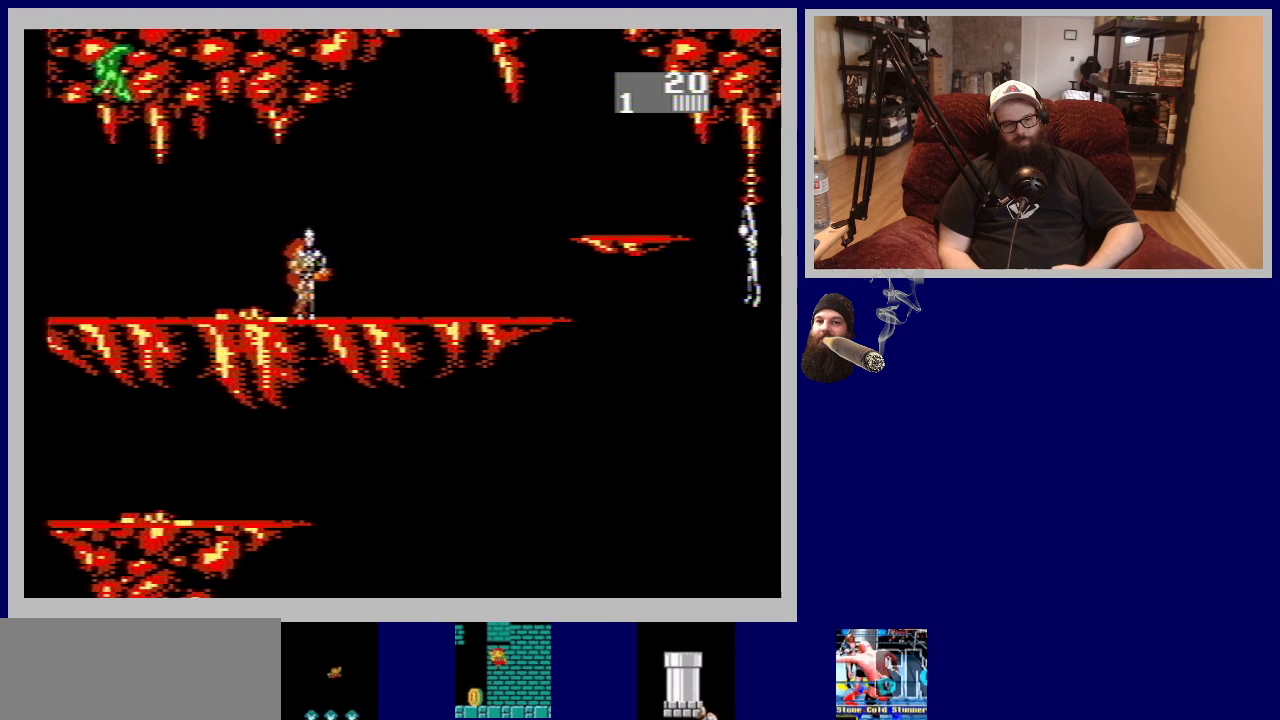
{"buttons": [], "events": [[33, "DPAD_DOWN", "up"], [100, "B", "up"], [183, "B", "down"], [233, "DPAD_RIGHT", "down"], [300, "B", "up"], [383, "B", "down"], [400, "DPAD_RIGHT", "up"], [483, "B", "up"]]}
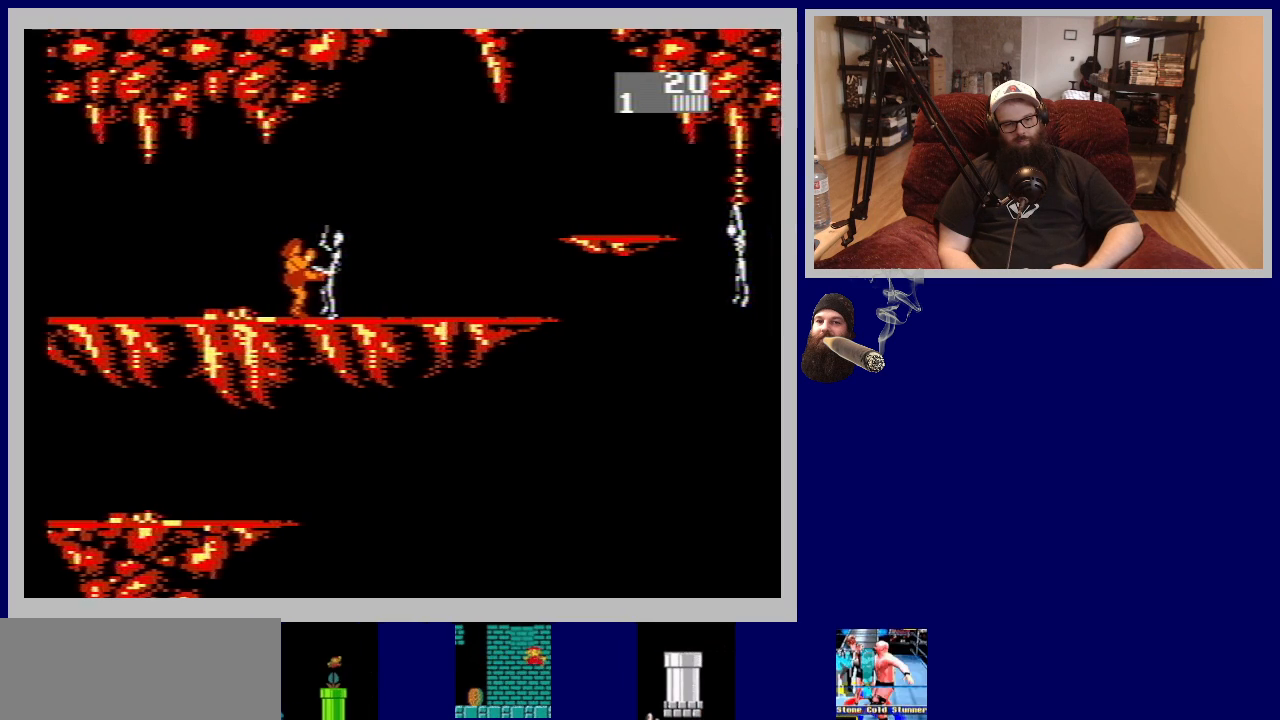
{"buttons": ["B", "DPAD_RIGHT"], "events": [[50, "DPAD_RIGHT", "down"], [83, "B", "down"], [183, "B", "up"], [267, "B", "down"], [367, "B", "up"], [450, "B", "down"]]}
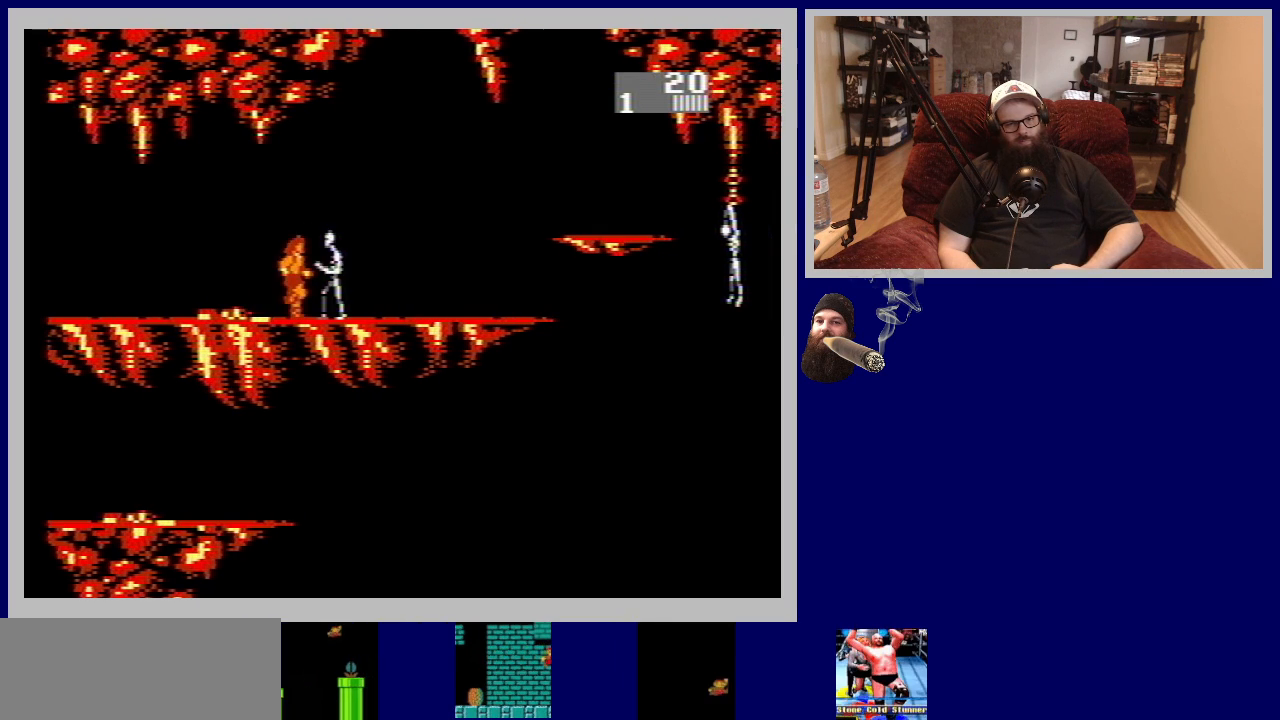
{"buttons": ["DPAD_RIGHT"], "events": [[50, "B", "up"], [133, "B", "down"], [233, "B", "up"], [333, "B", "down"], [417, "B", "up"]]}
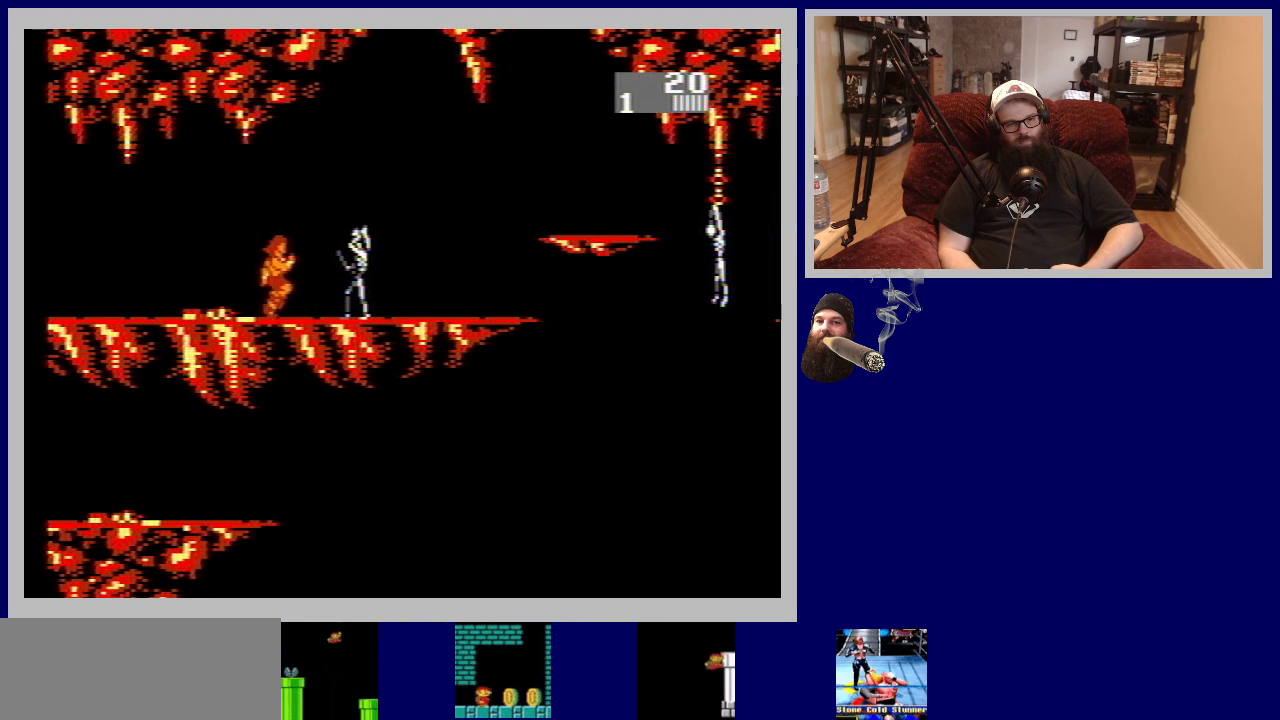
{"buttons": ["B", "DPAD_RIGHT"], "events": [[217, "B", "down"], [333, "B", "up"], [400, "B", "down"]]}
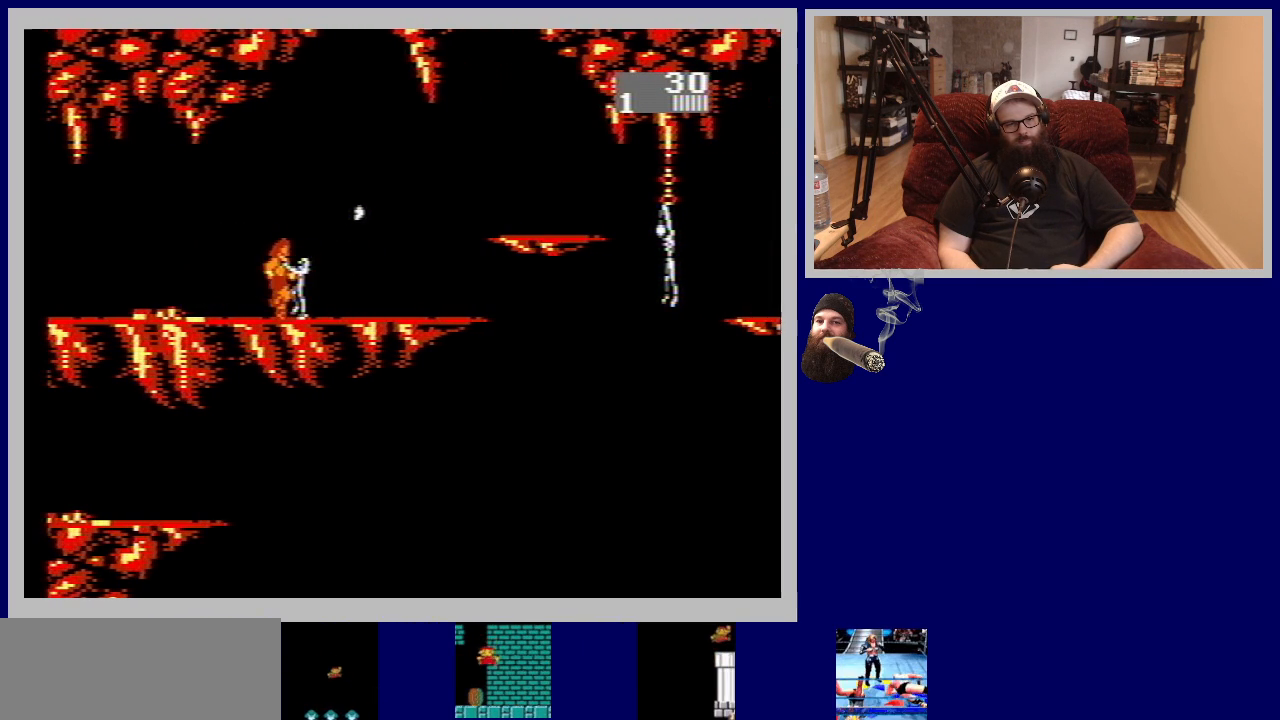
{"buttons": ["DPAD_RIGHT"], "events": [[17, "B", "up"], [117, "B", "down"], [200, "B", "up"], [300, "B", "down"], [400, "B", "up"]]}
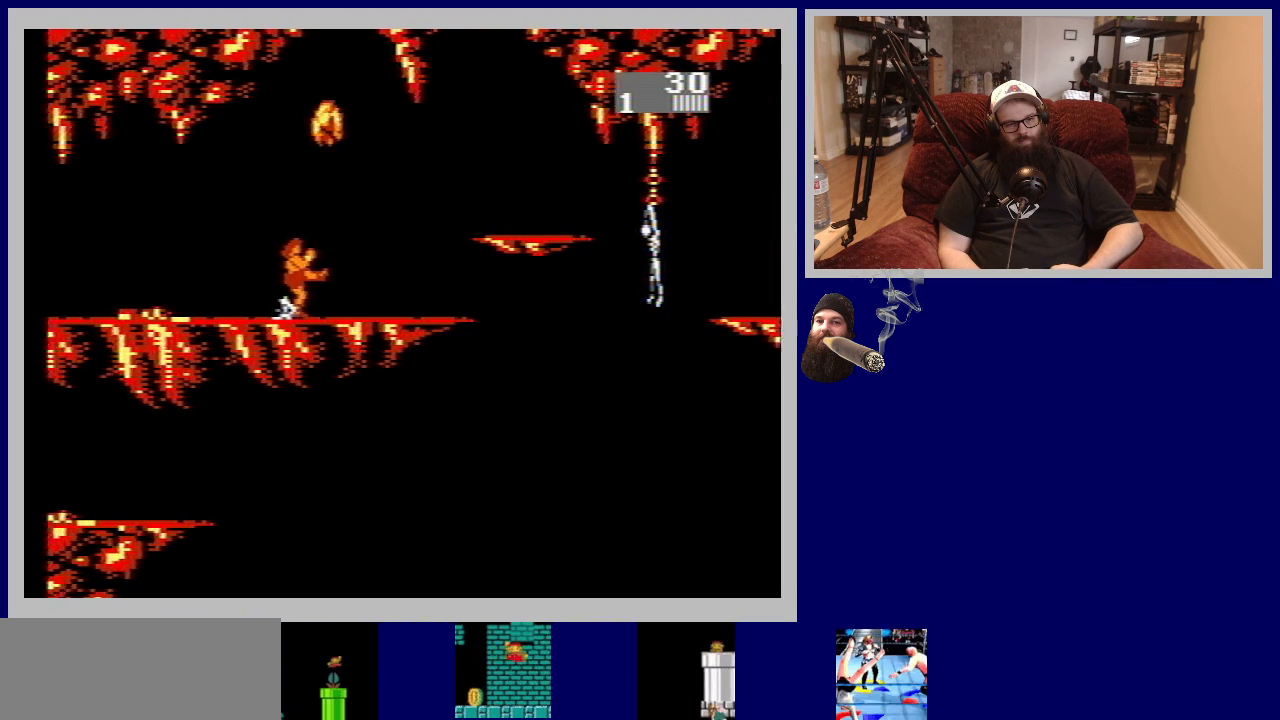
{"buttons": ["DPAD_RIGHT"], "events": []}
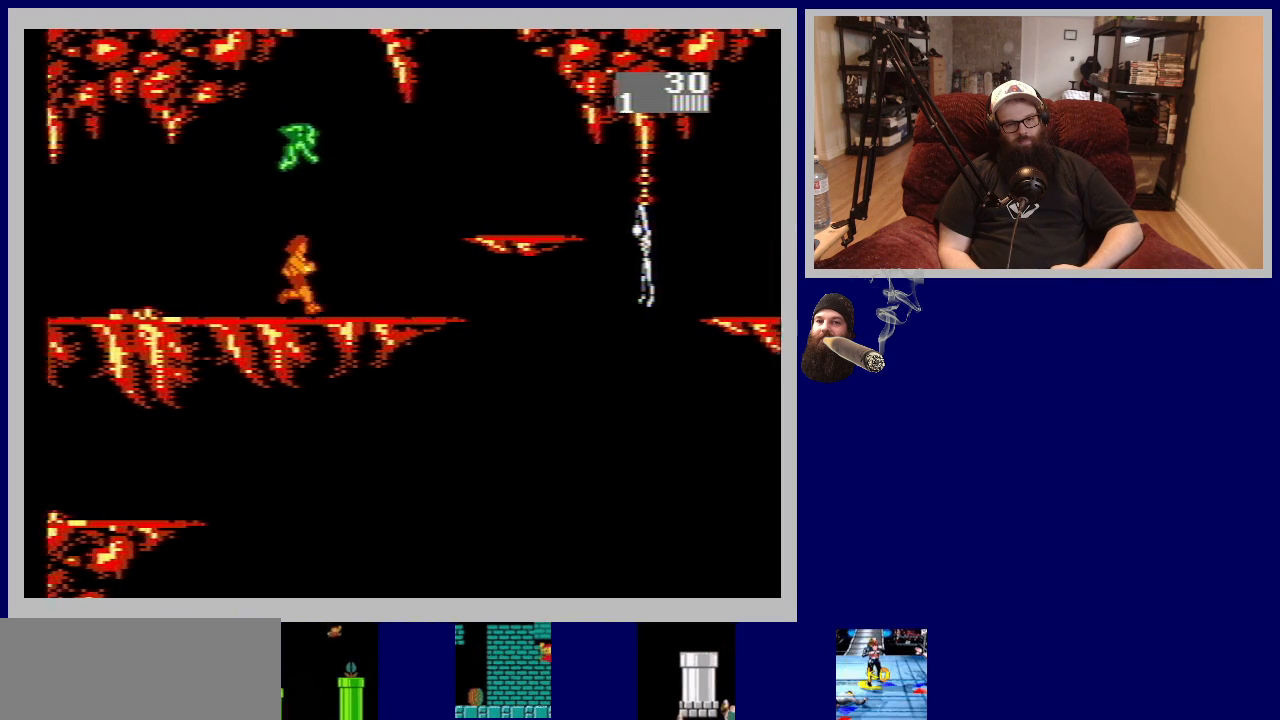
{"buttons": ["DPAD_RIGHT"], "events": []}
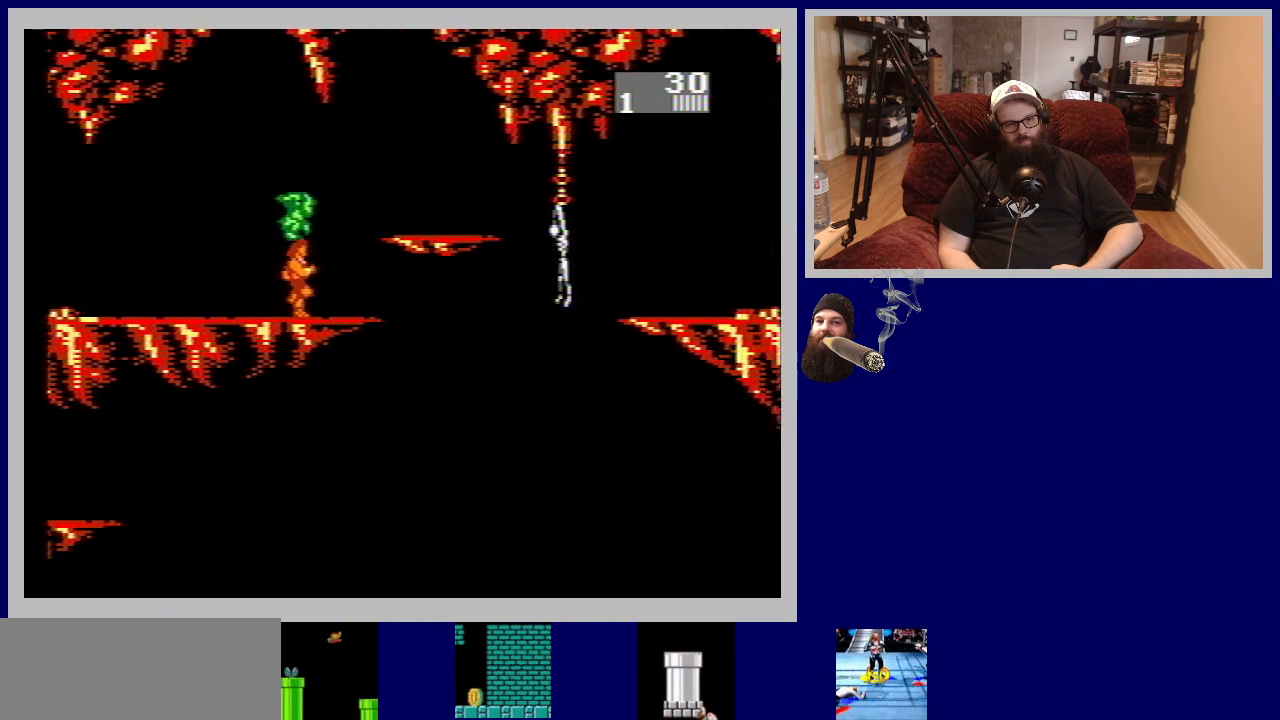
{"buttons": ["A", "DPAD_RIGHT"], "events": [[100, "A", "down"]]}
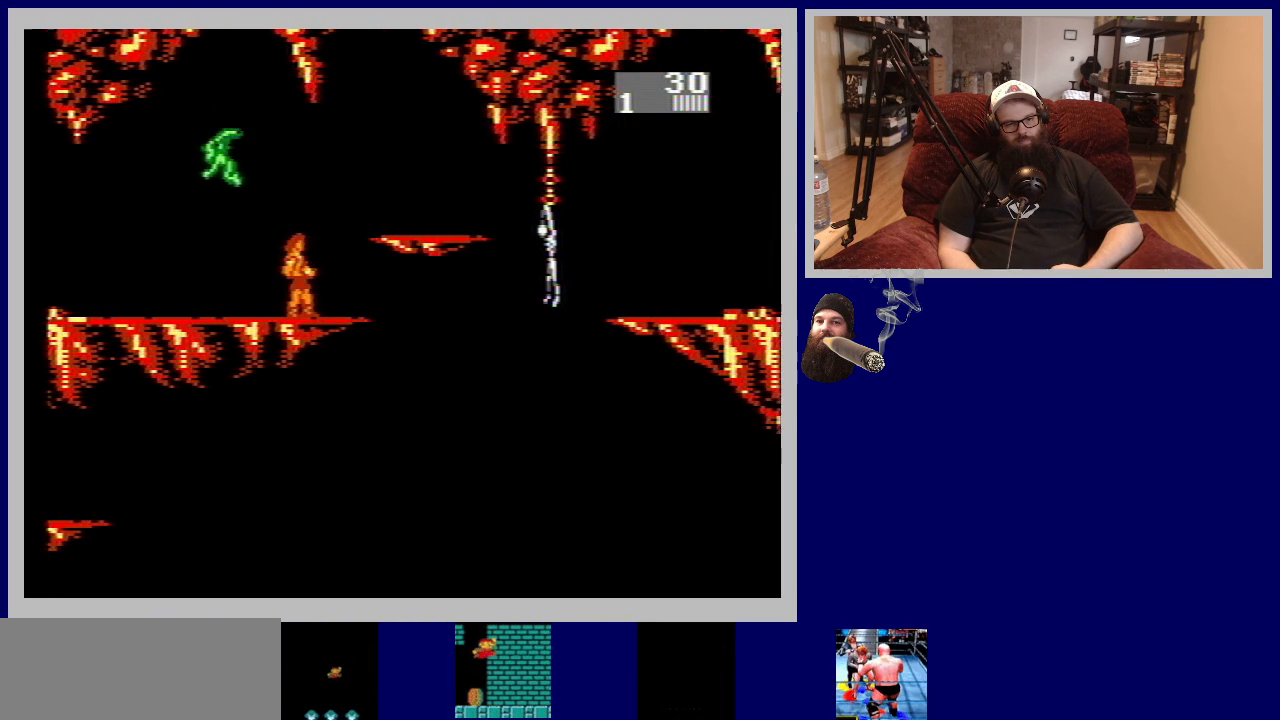
{"buttons": ["B", "DPAD_RIGHT"], "events": [[83, "A", "up"], [233, "DPAD_RIGHT", "up"], [350, "DPAD_RIGHT", "down"], [400, "B", "down"]]}
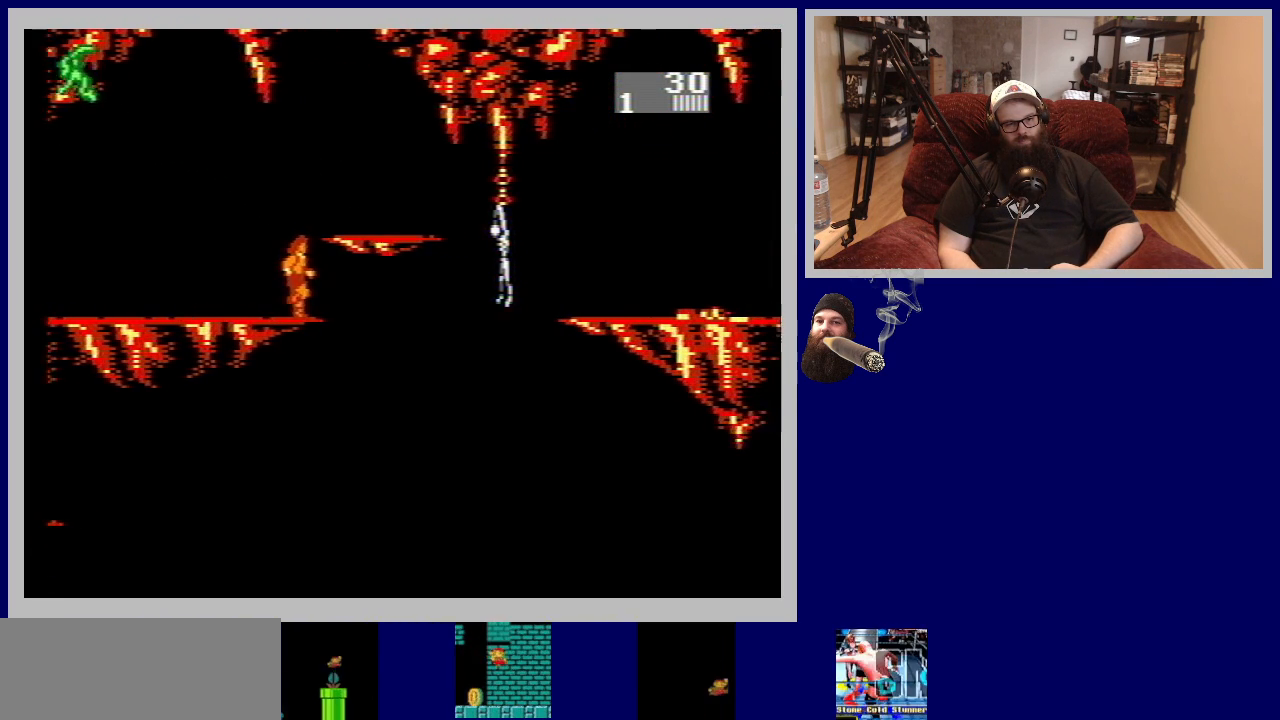
{"buttons": ["A", "B"], "events": [[250, "B", "up"], [350, "B", "down"], [350, "DPAD_RIGHT", "up"], [500, "A", "down"]]}
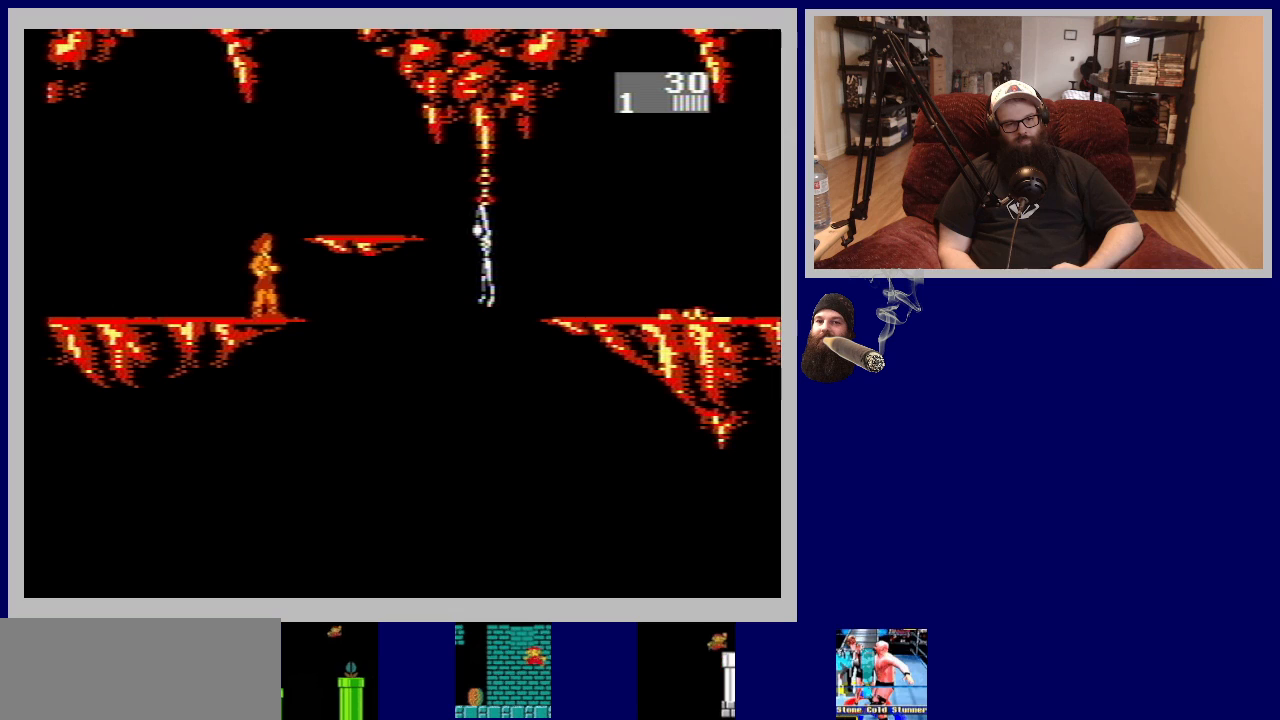
{"buttons": [], "events": [[67, "DPAD_UP", "down"], [233, "DPAD_RIGHT", "down"], [333, "DPAD_RIGHT", "up"], [367, "A", "up"], [367, "B", "up"], [383, "DPAD_UP", "up"]]}
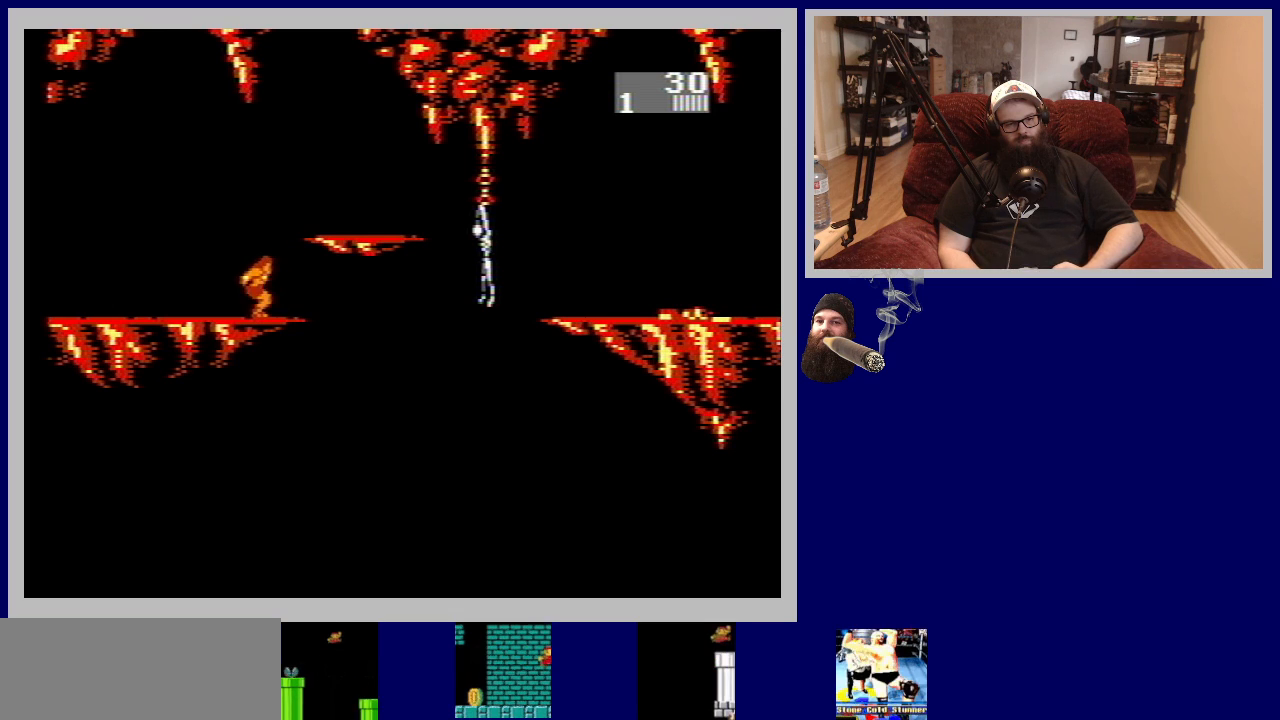
{"buttons": ["DPAD_UP", "DPAD_RIGHT"], "events": [[283, "DPAD_RIGHT", "down"], [283, "DPAD_UP", "down"]]}
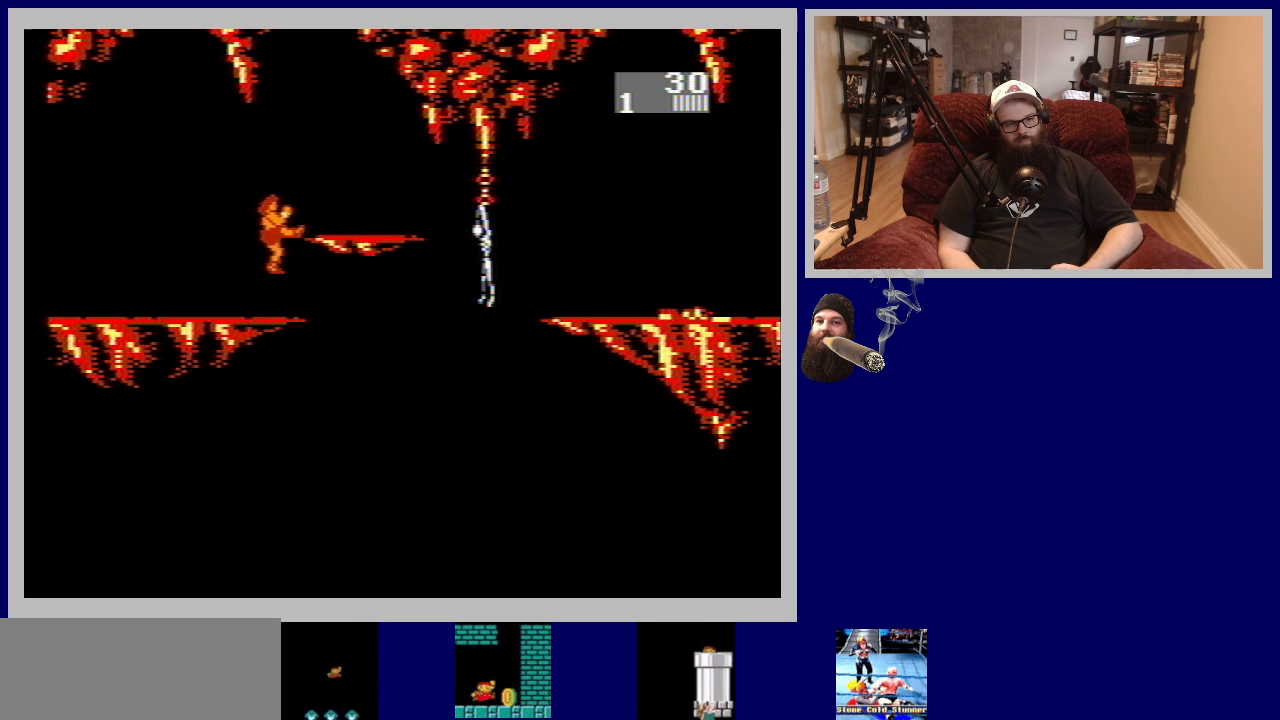
{"buttons": [], "events": [[33, "DPAD_RIGHT", "up"], [50, "DPAD_UP", "up"]]}
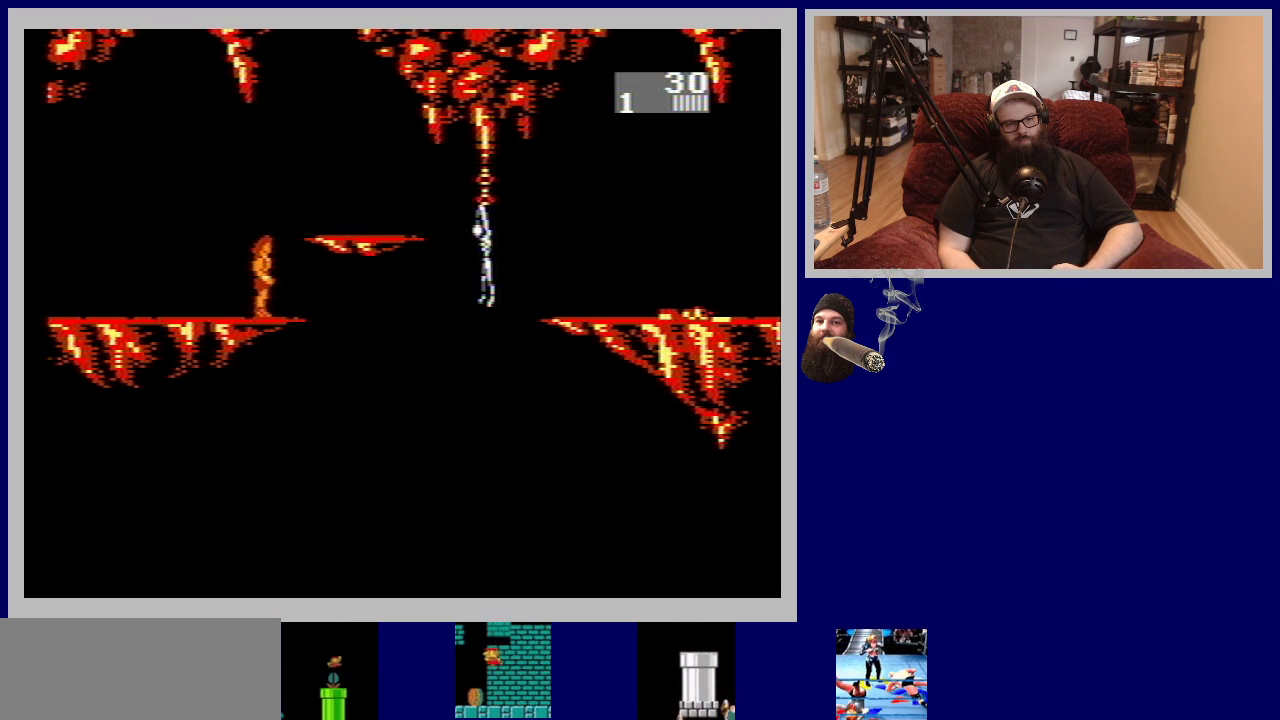
{"buttons": ["DPAD_UP", "DPAD_RIGHT"], "events": [[17, "DPAD_RIGHT", "down"], [17, "DPAD_UP", "down"]]}
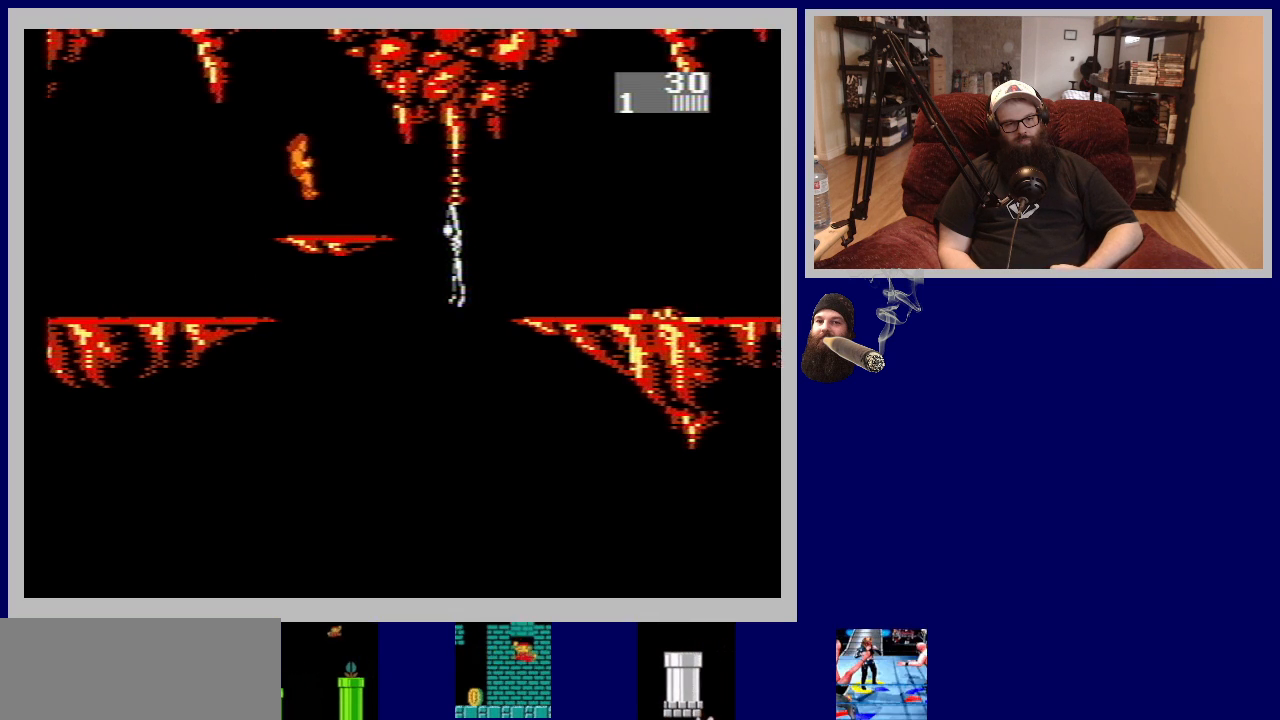
{"buttons": ["DPAD_RIGHT"], "events": [[167, "DPAD_RIGHT", "up"], [167, "DPAD_UP", "up"], [367, "DPAD_RIGHT", "down"]]}
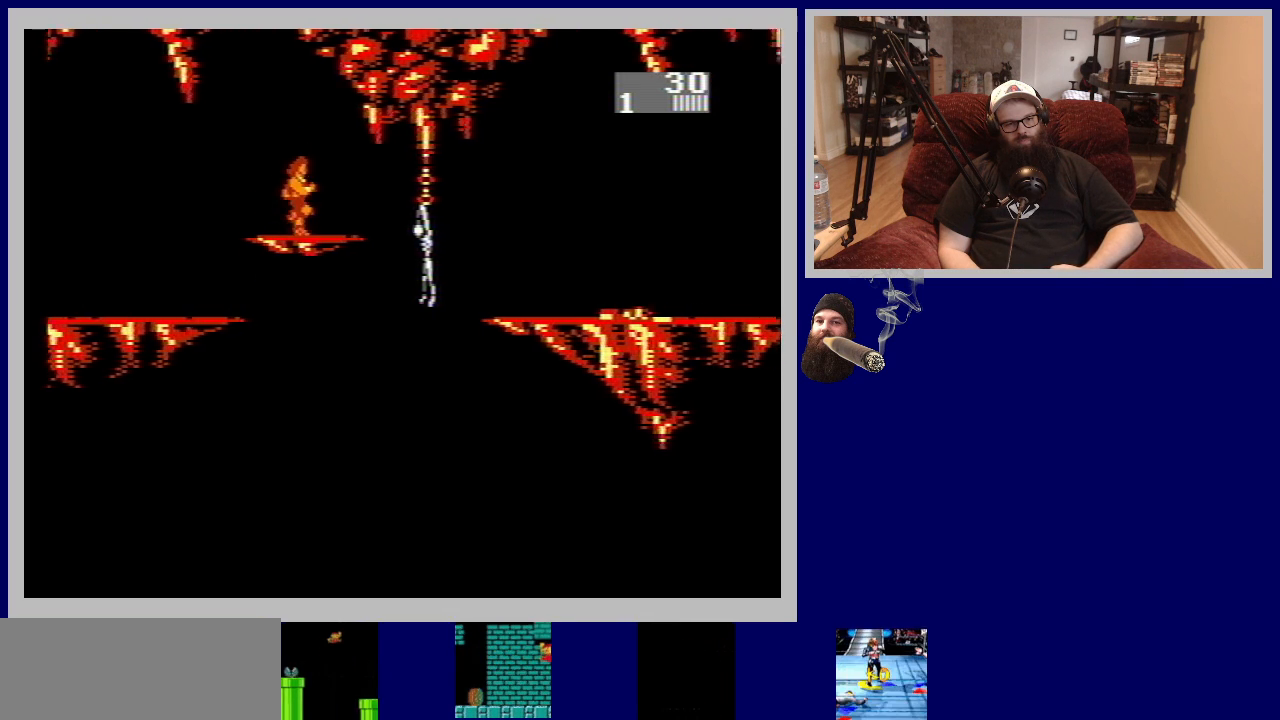
{"buttons": ["DPAD_UP", "DPAD_RIGHT"], "events": [[233, "DPAD_UP", "down"]]}
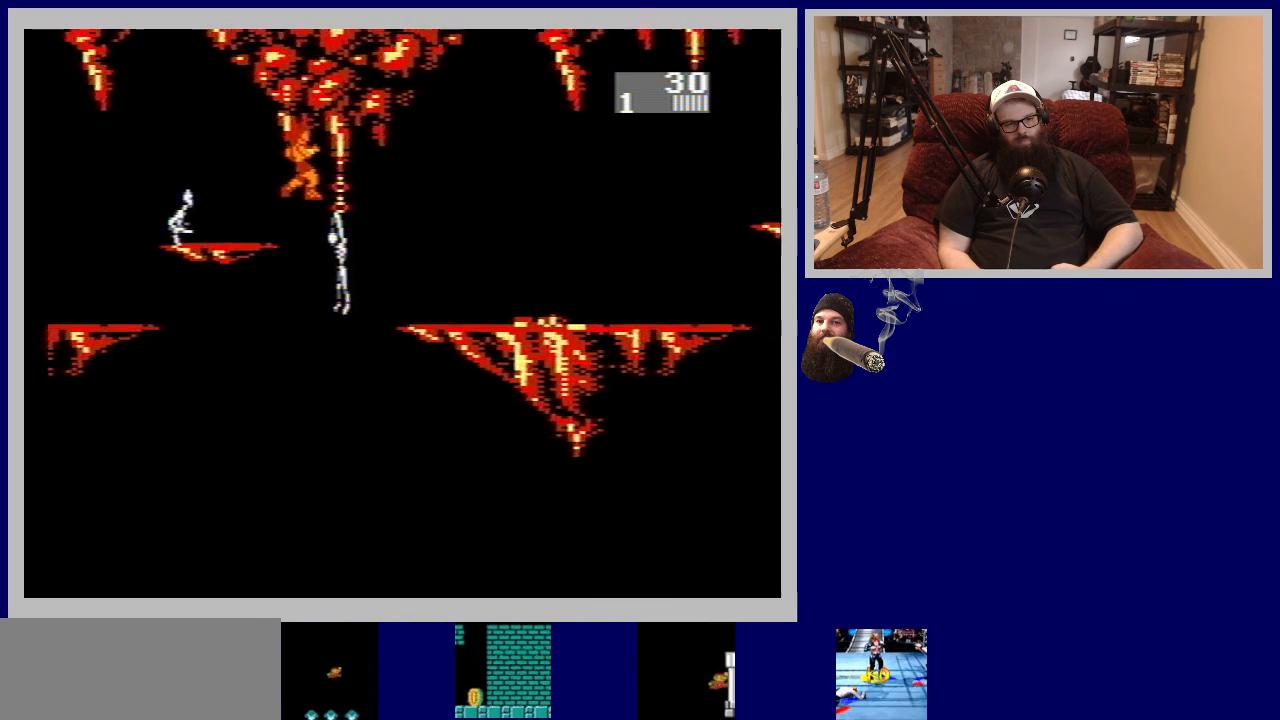
{"buttons": ["B", "DPAD_UP", "DPAD_RIGHT"], "events": [[450, "B", "down"]]}
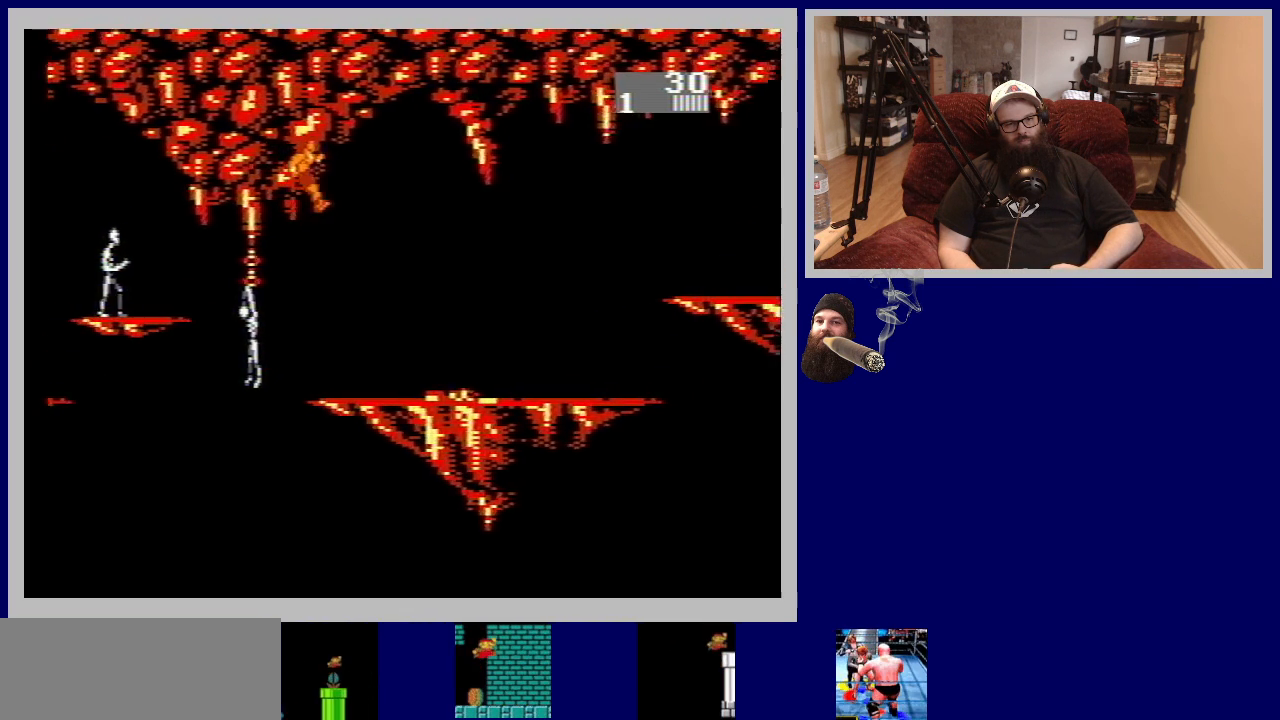
{"buttons": ["DPAD_UP", "DPAD_RIGHT"], "events": [[50, "B", "up"]]}
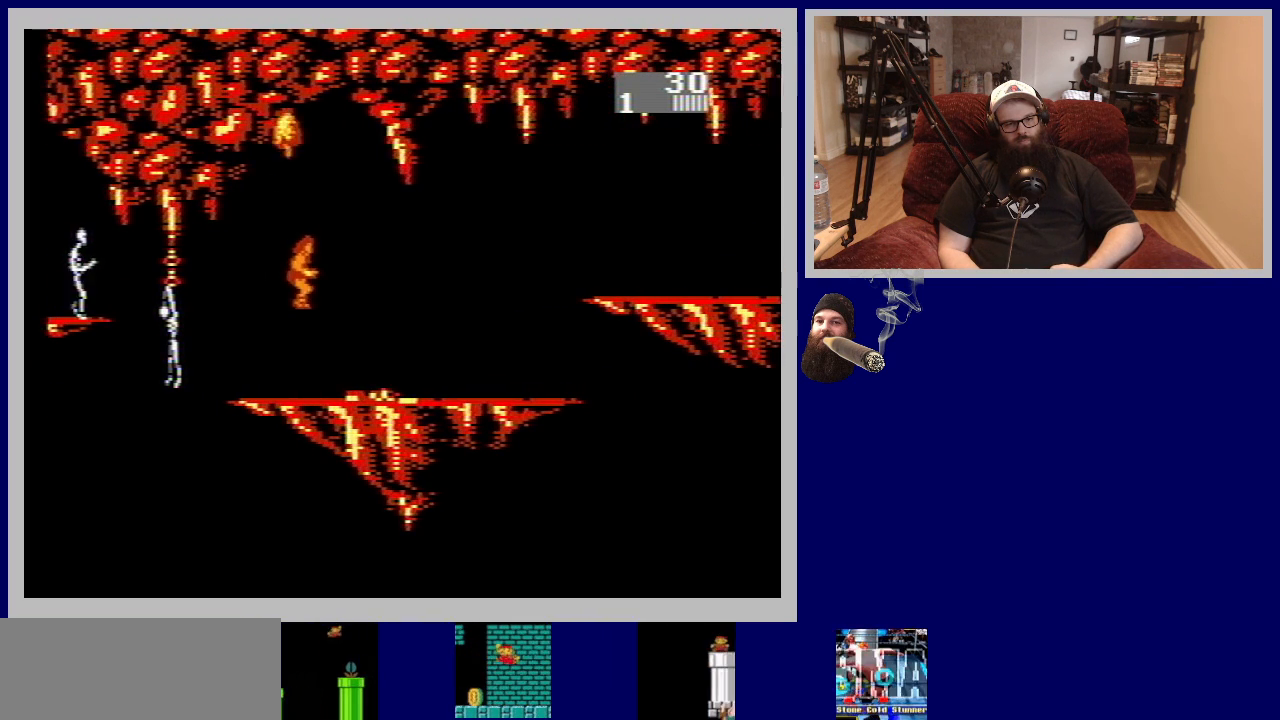
{"buttons": ["DPAD_RIGHT"], "events": [[400, "DPAD_UP", "up"]]}
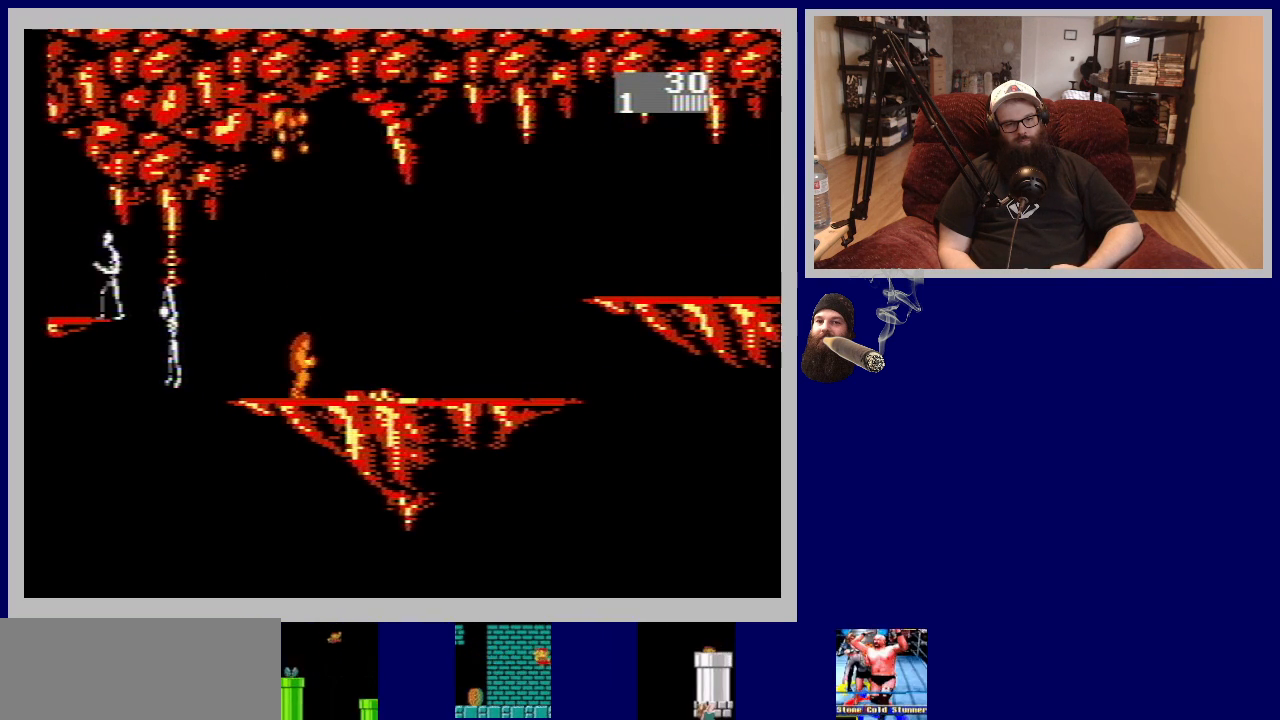
{"buttons": ["DPAD_RIGHT"], "events": [[83, "B", "down"], [200, "B", "up"]]}
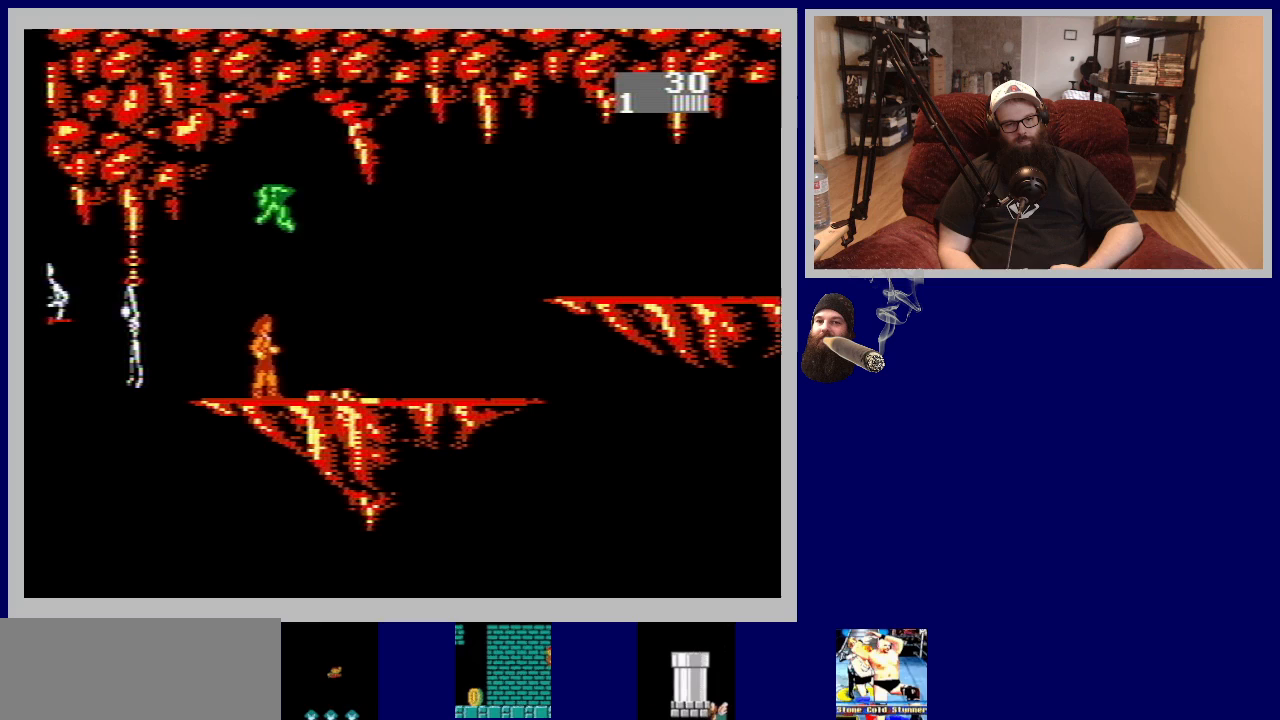
{"buttons": ["DPAD_RIGHT"], "events": [[33, "DPAD_RIGHT", "up"], [400, "DPAD_RIGHT", "down"]]}
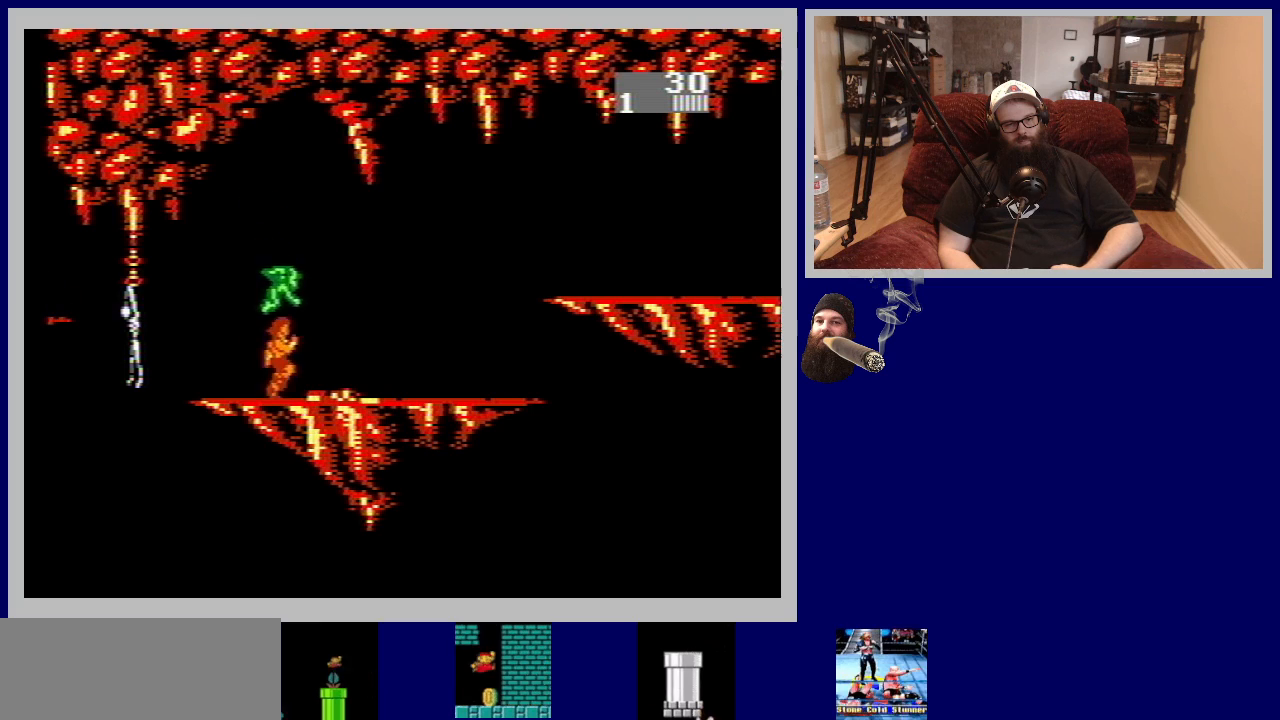
{"buttons": ["DPAD_RIGHT"], "events": [[50, "B", "down"], [167, "B", "up"], [300, "B", "down"], [383, "B", "up"]]}
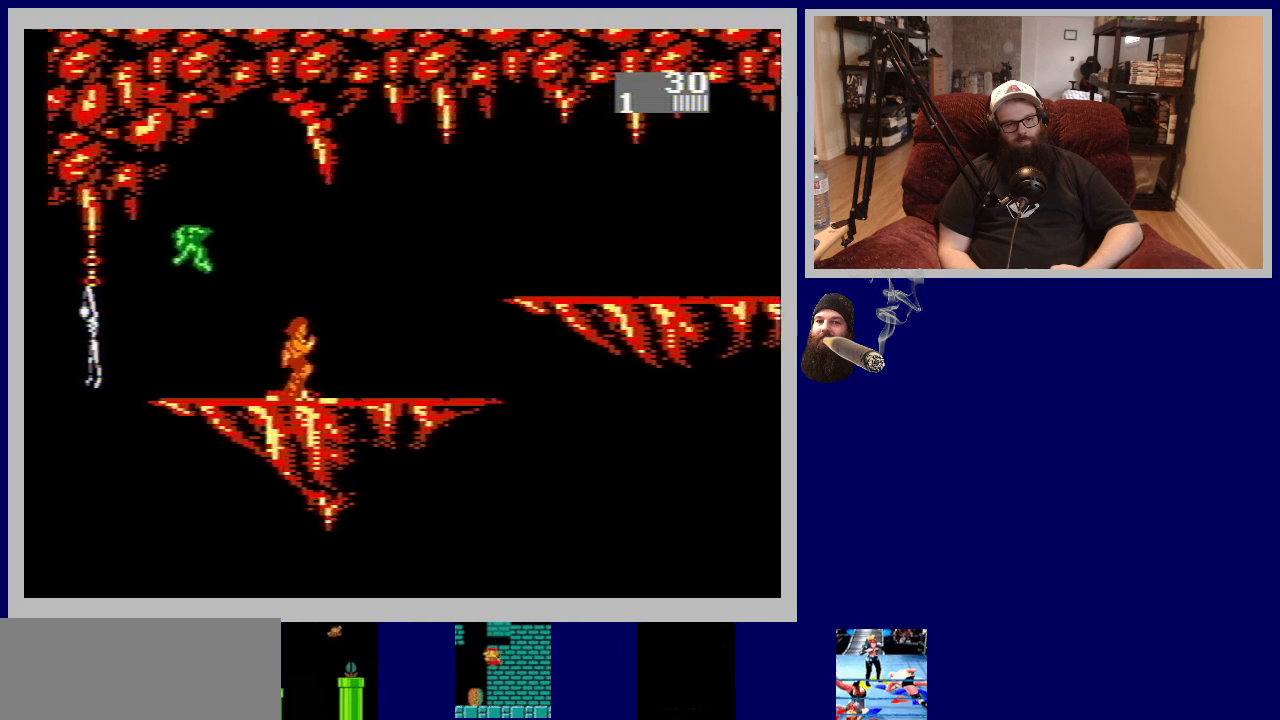
{"buttons": ["DPAD_RIGHT"], "events": []}